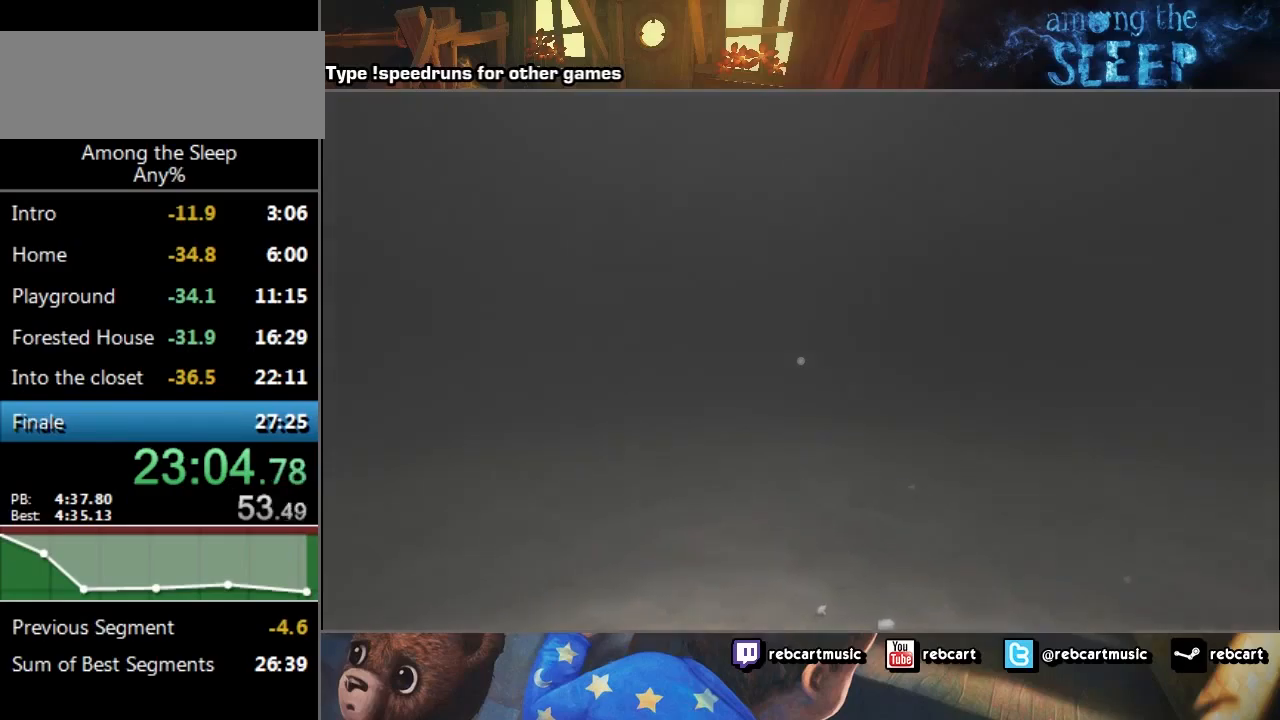
Gameplay with keyboard; each line is a JSON object with the keys held at the frame after it. "events" lists presses ("down") and releases ("up") of "a", "click", "climb", "crawl", "d", "s", "sprint" and "w" between this image and that frame as [ms after this image, input, new state], when the widget could be followed in between. No other keys are recorded. Mouse input is not recorded. Key names are as the overlay labels them; some are game actions (e.g. jump) rather than physical keys.
{"keys": ["sprint", "w"], "events": []}
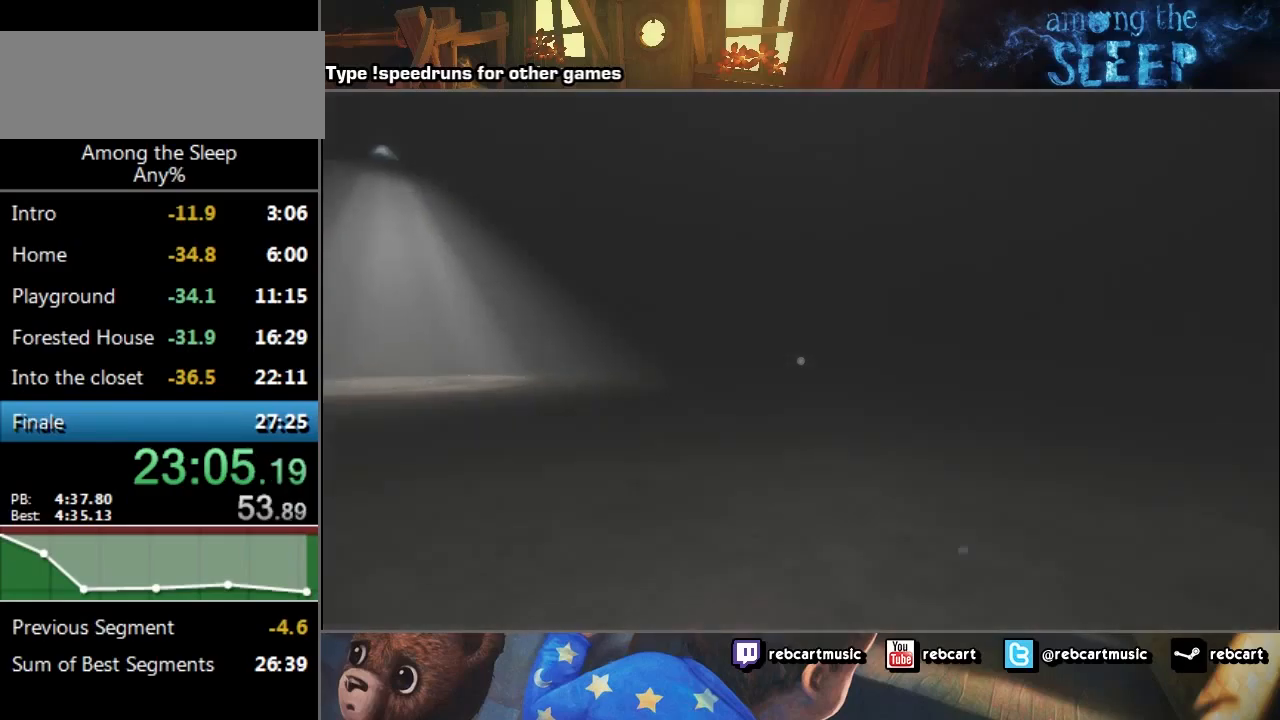
{"keys": ["sprint", "w"], "events": [[200, "a", "down"], [434, "a", "up"]]}
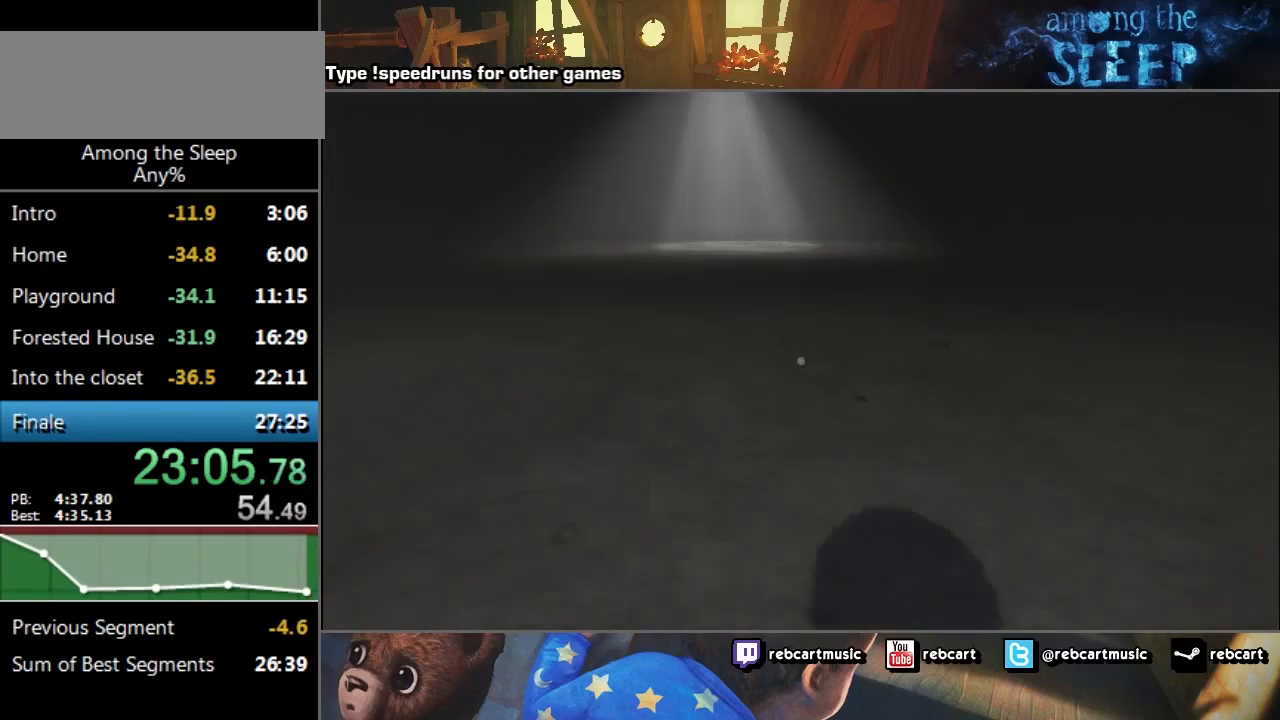
{"keys": ["sprint", "w"], "events": []}
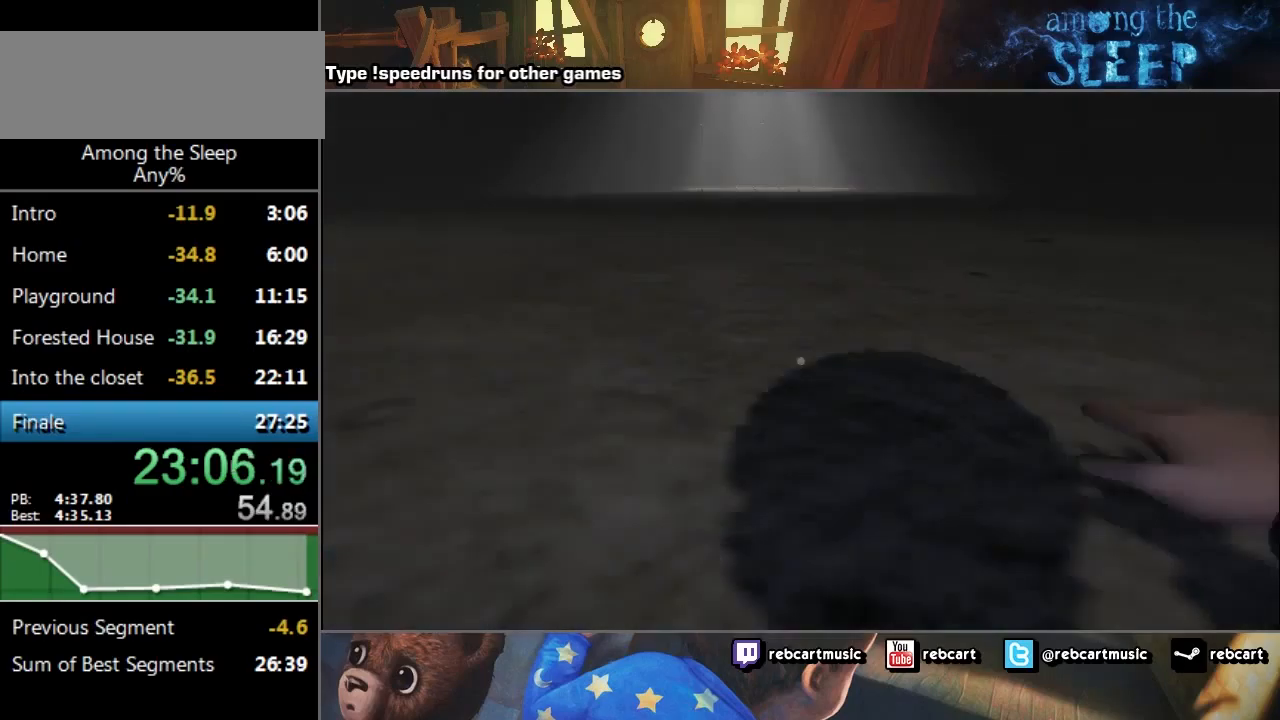
{"keys": ["sprint", "w"], "events": [[67, "climb", "down"], [100, "climb", "up"], [267, "climb", "down"], [300, "climb", "up"], [400, "climb", "down"], [434, "climb", "up"]]}
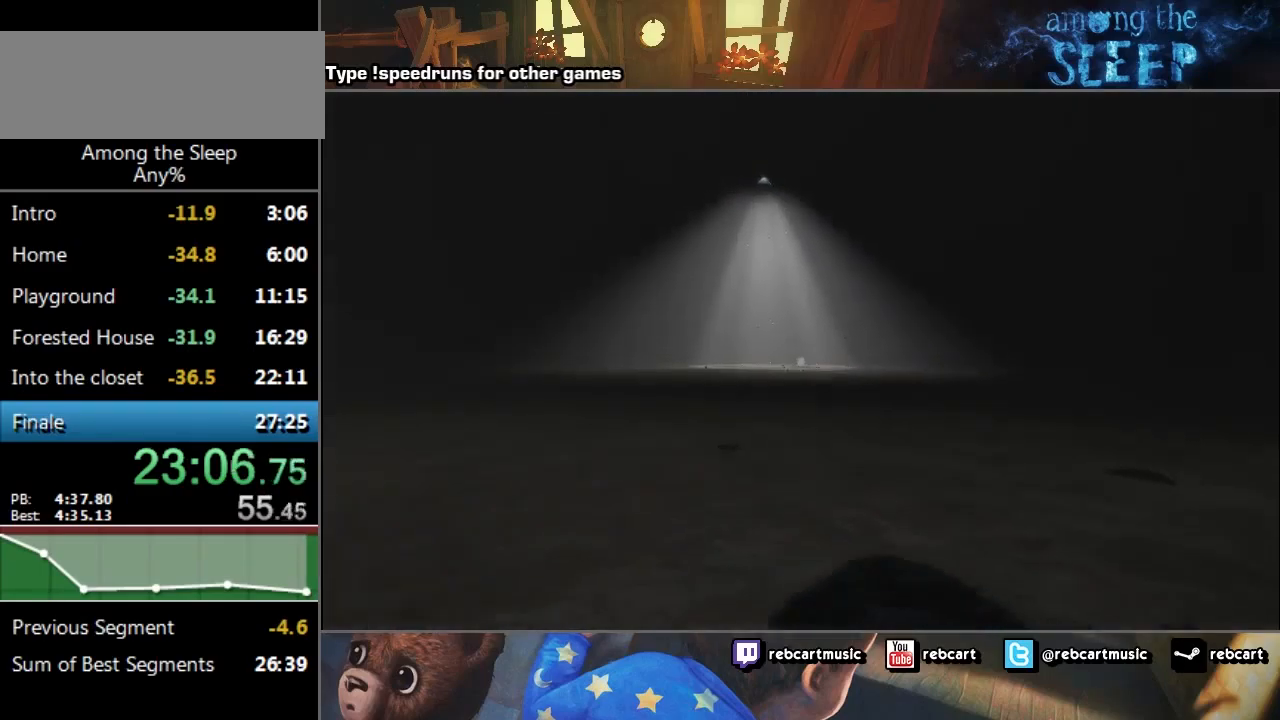
{"keys": ["sprint", "w"], "events": [[34, "climb", "down"], [101, "climb", "up"]]}
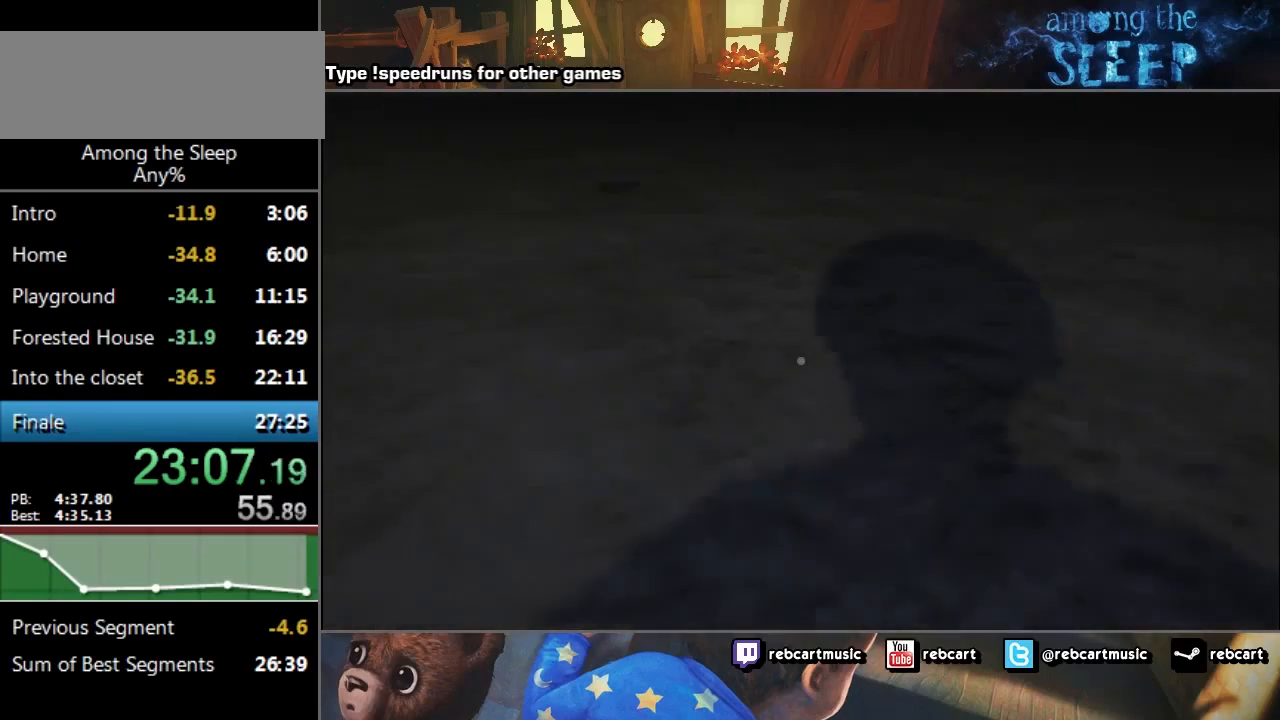
{"keys": ["sprint", "w"], "events": []}
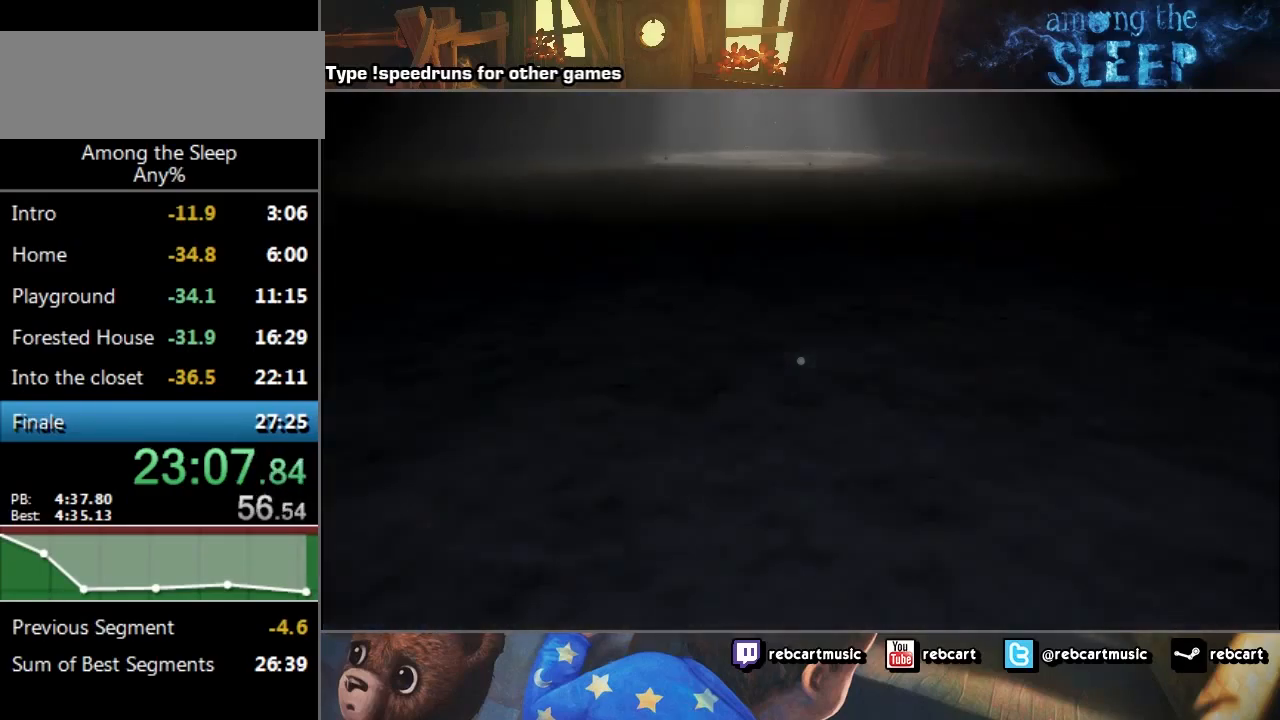
{"keys": ["sprint", "w"], "events": []}
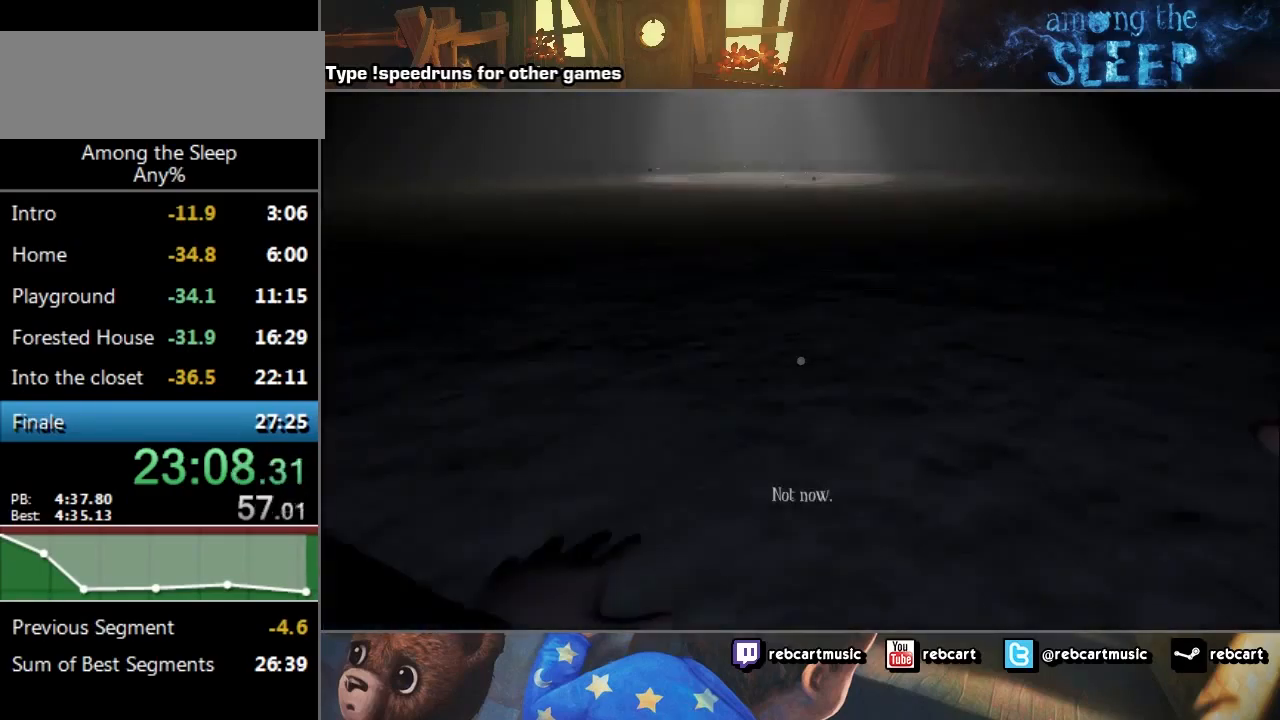
{"keys": ["sprint", "w"], "events": []}
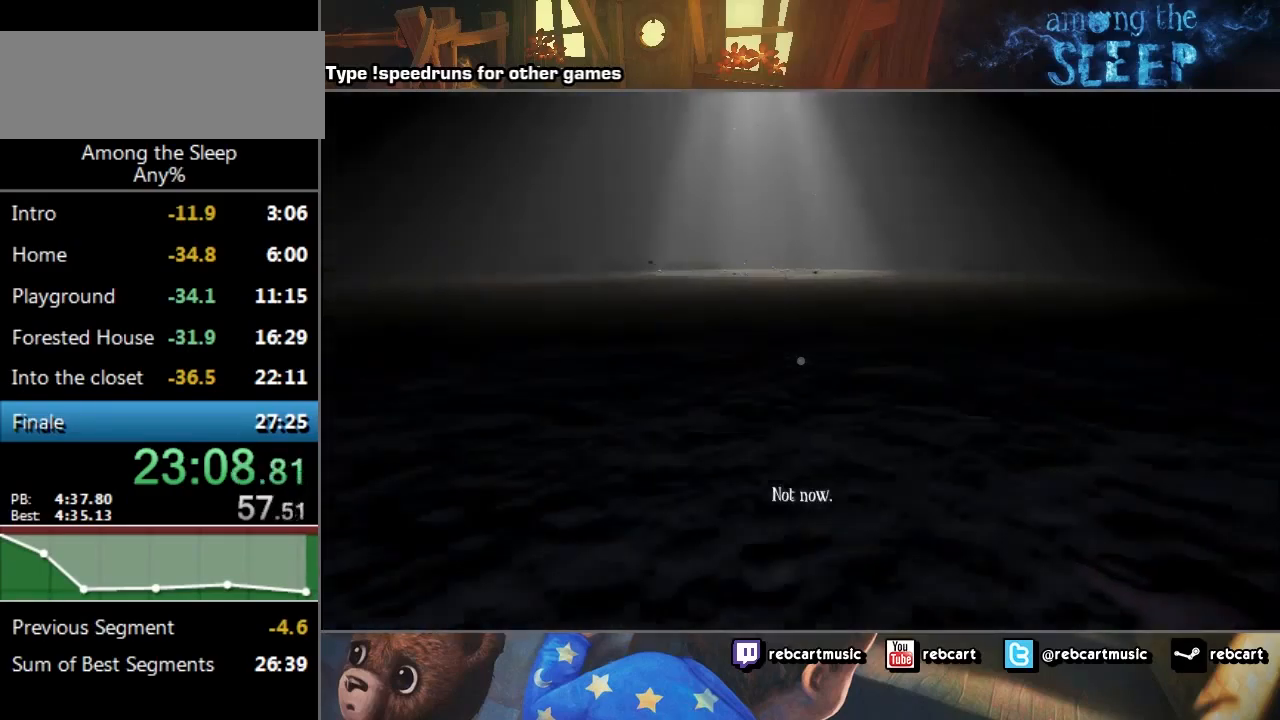
{"keys": ["sprint", "w"], "events": [[34, "climb", "down"], [101, "climb", "up"], [167, "climb", "down"], [401, "climb", "up"]]}
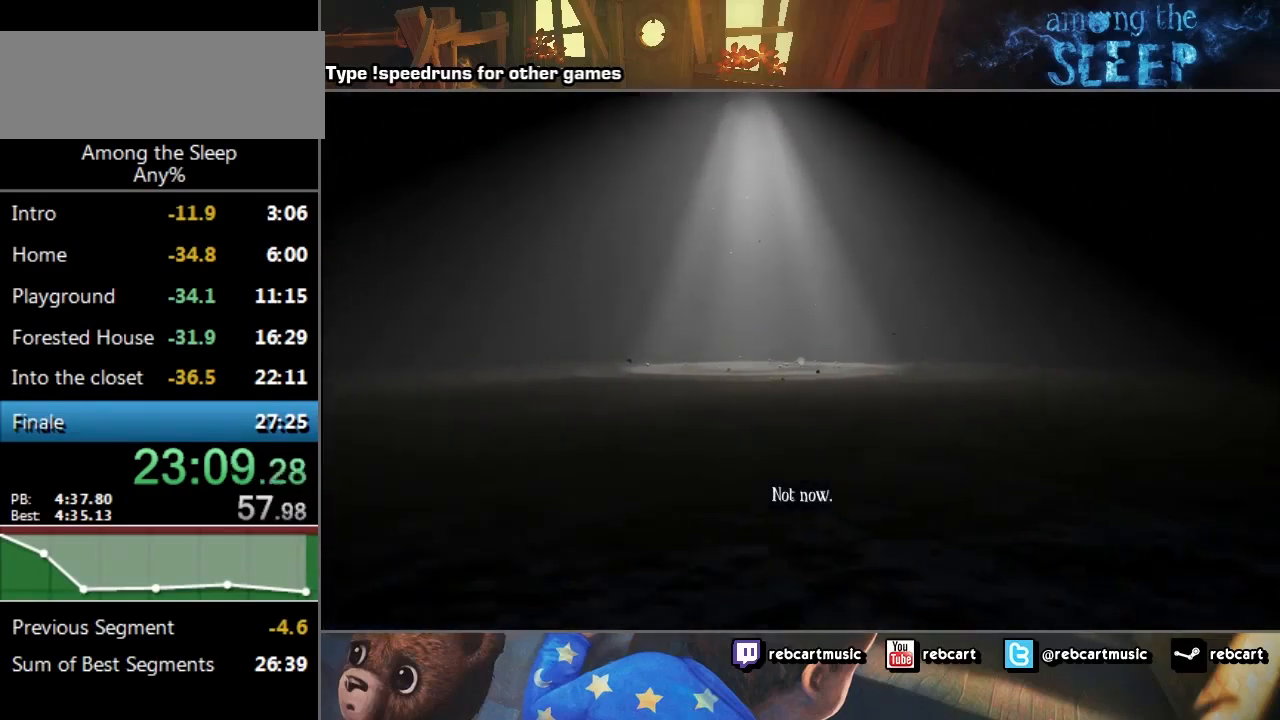
{"keys": ["sprint", "w"], "events": [[167, "climb", "down"], [334, "climb", "up"]]}
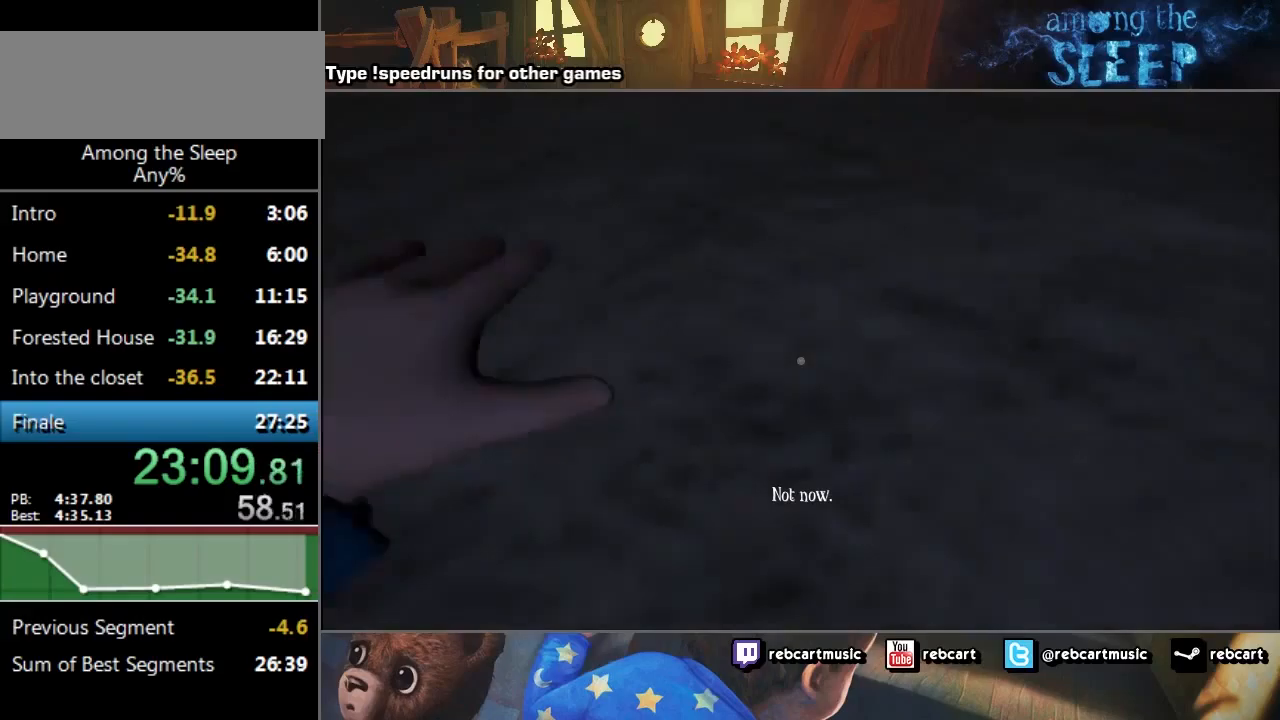
{"keys": ["sprint", "w"], "events": []}
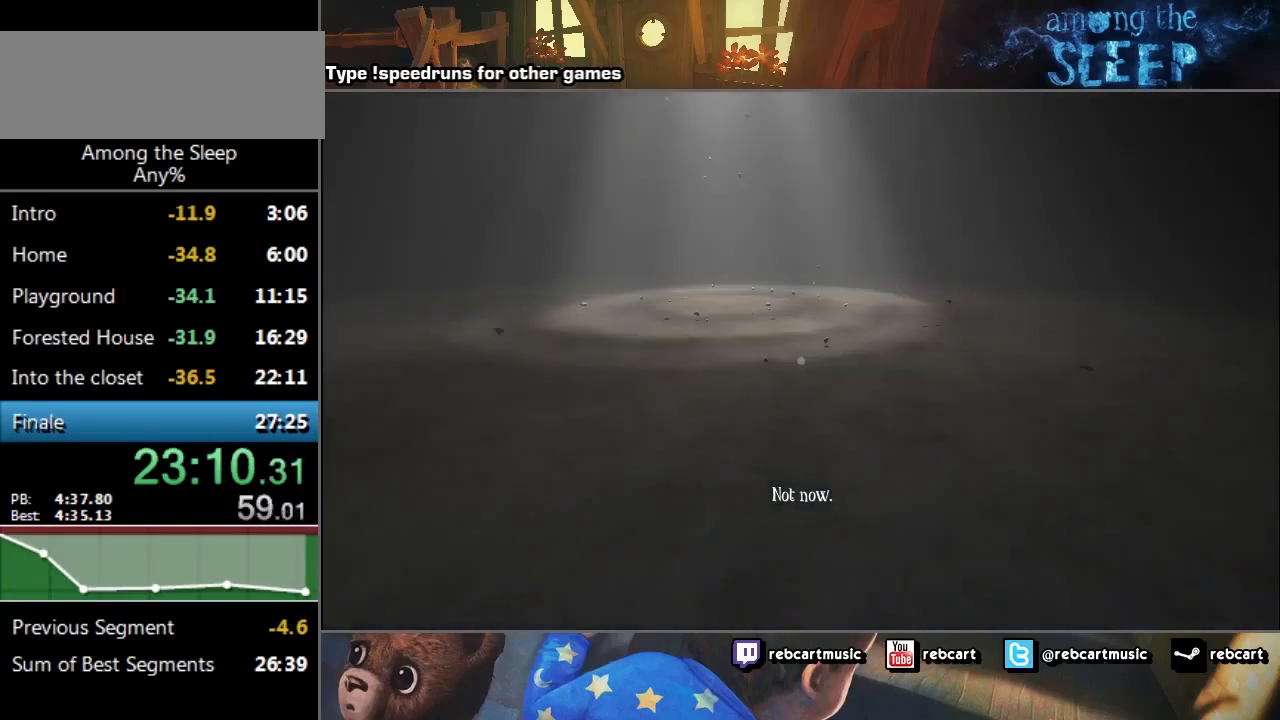
{"keys": ["sprint", "w"], "events": []}
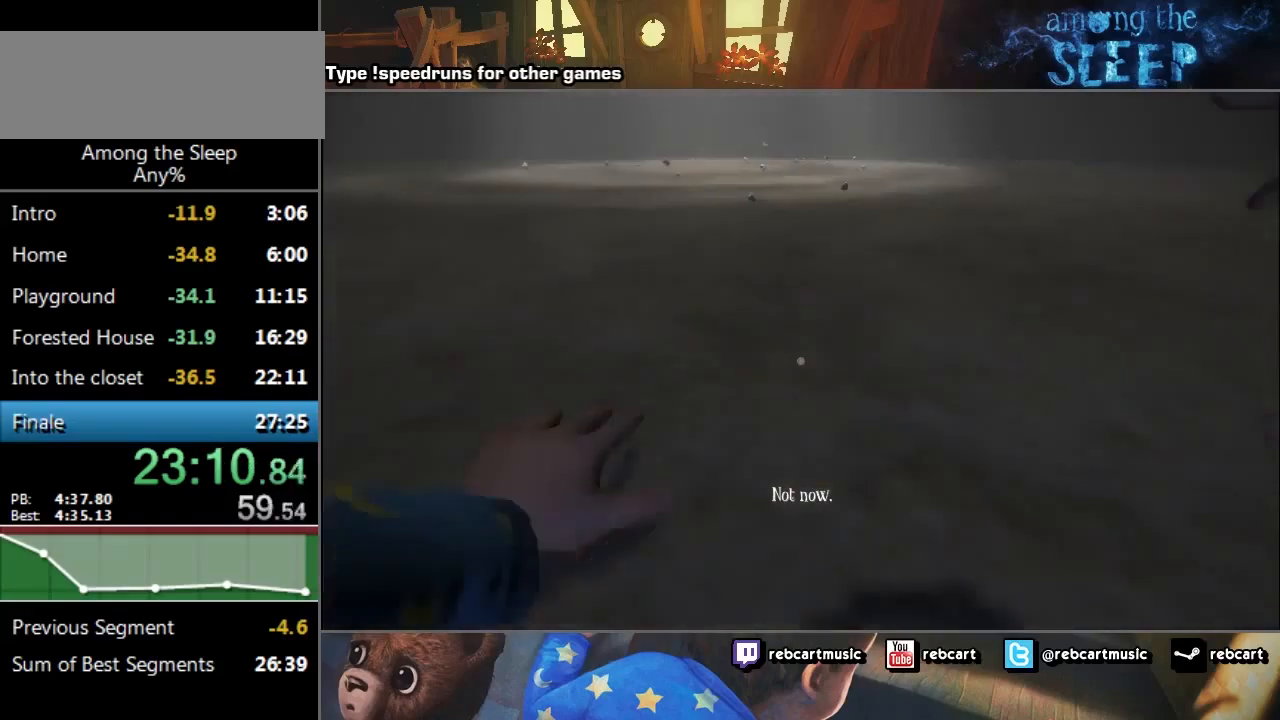
{"keys": ["sprint", "w"], "events": [[167, "climb", "down"], [267, "climb", "up"], [401, "climb", "down"], [434, "climb", "up"]]}
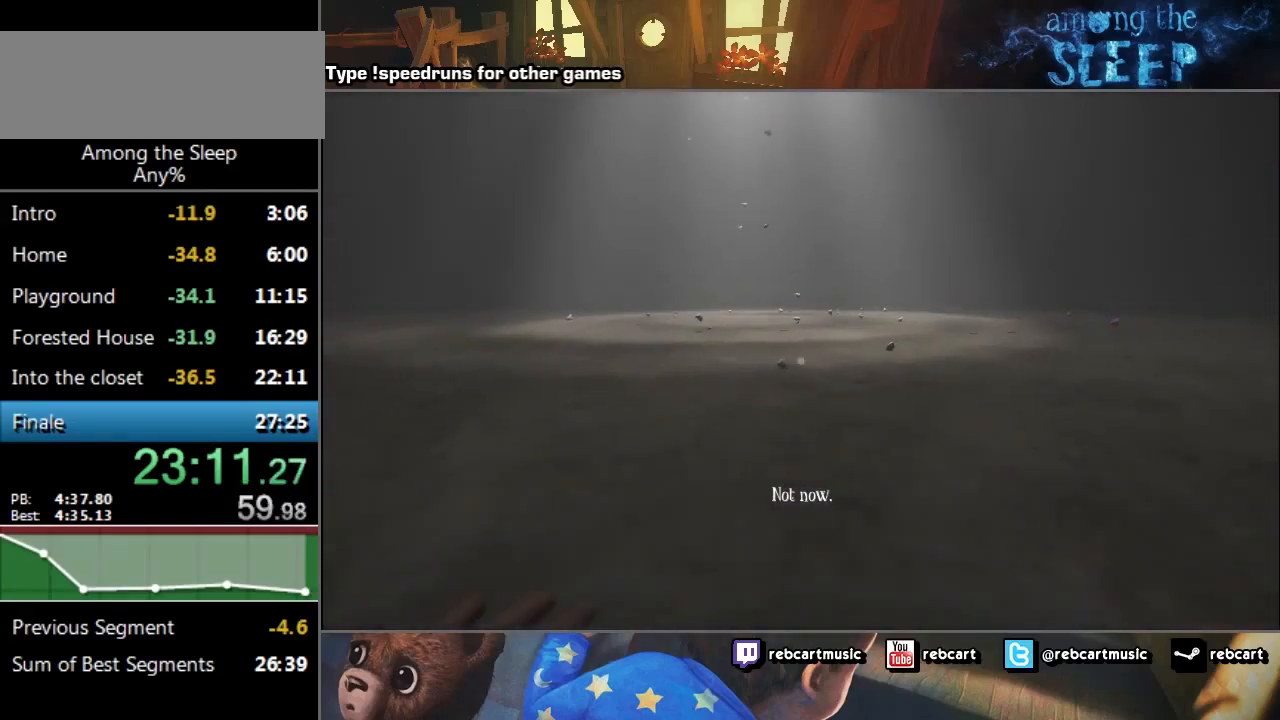
{"keys": ["sprint", "w"], "events": [[234, "climb", "down"], [300, "climb", "up"], [367, "climb", "down"], [400, "climb", "up"]]}
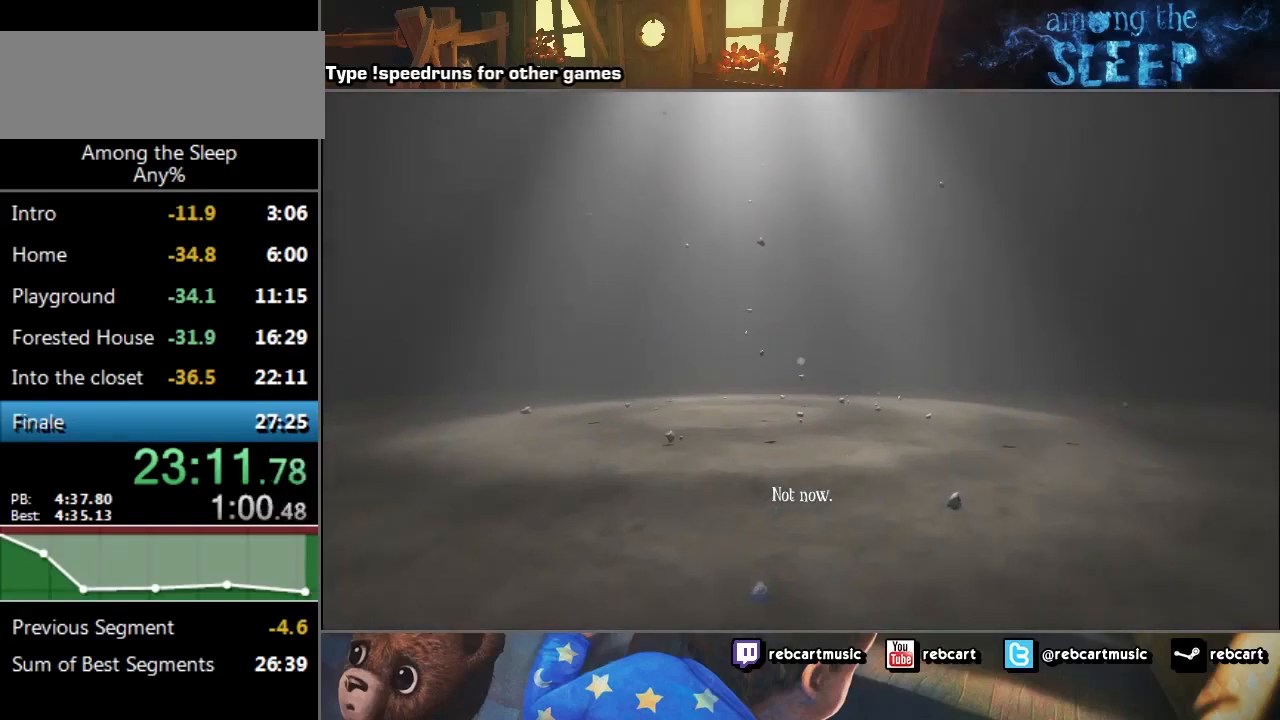
{"keys": ["sprint", "w"], "events": [[34, "climb", "down"], [67, "climb", "up"], [201, "climb", "down"], [334, "climb", "up"]]}
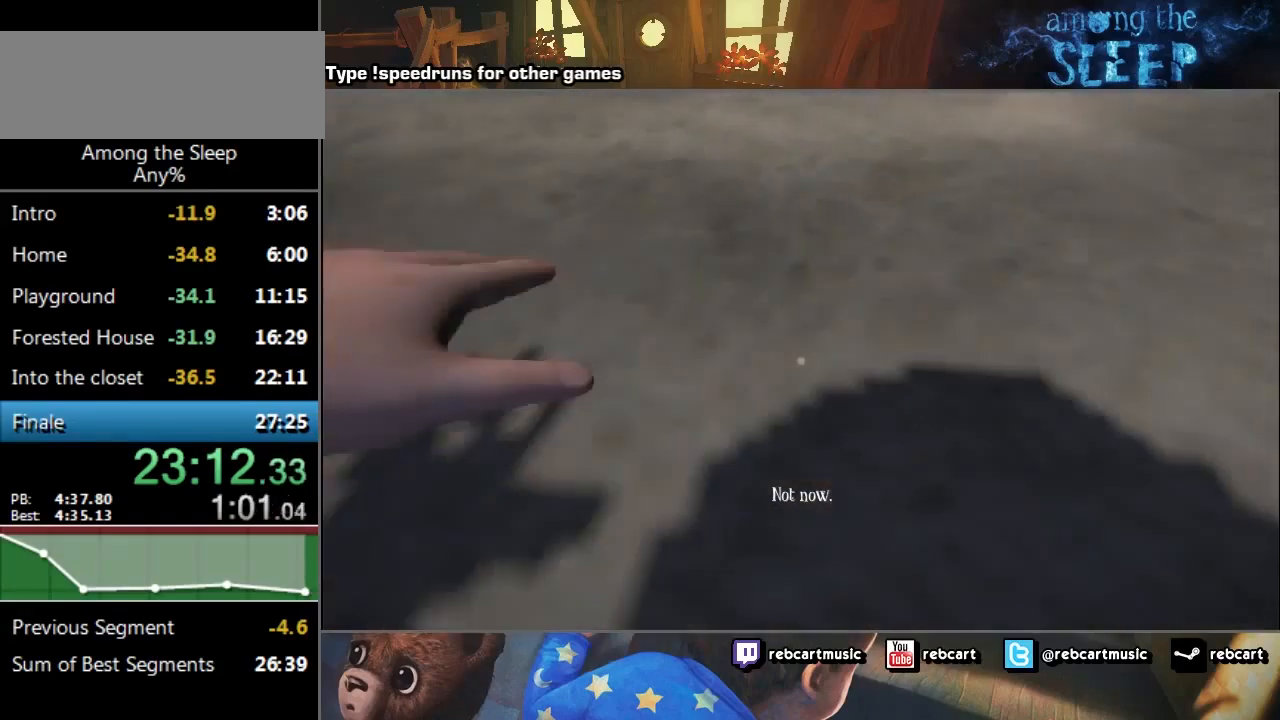
{"keys": ["sprint", "w"], "events": []}
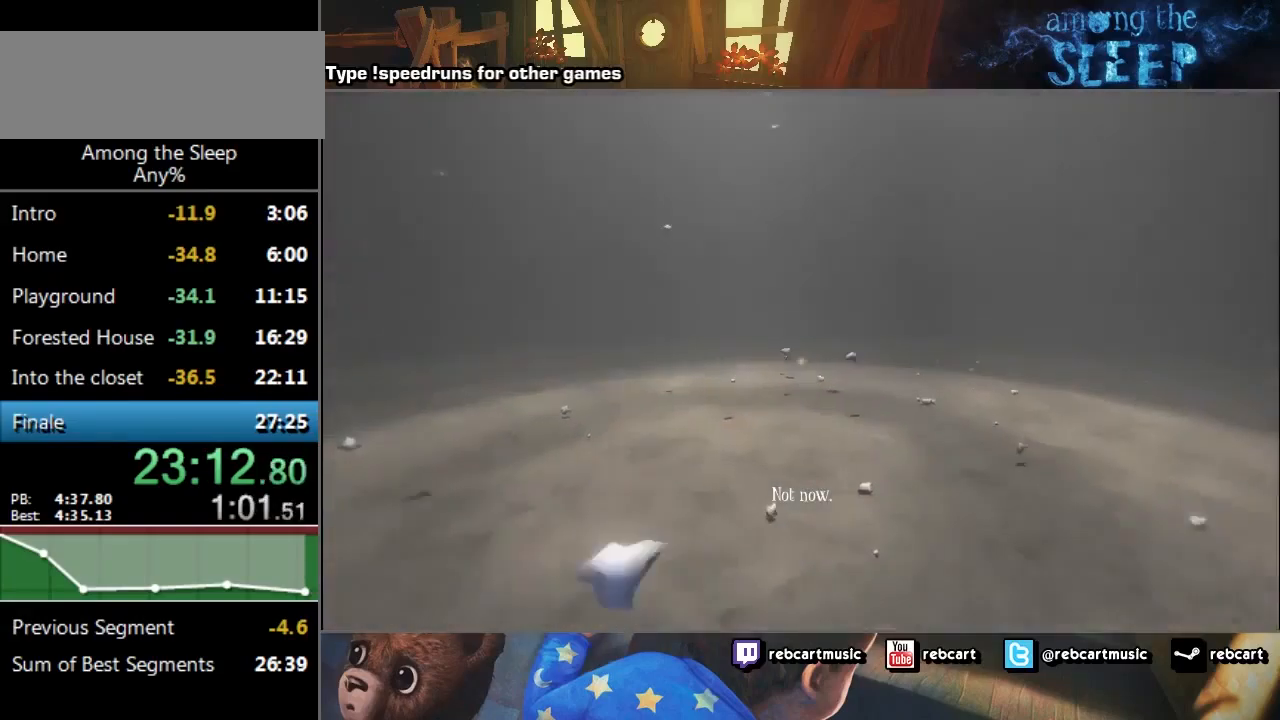
{"keys": ["sprint", "w"], "events": []}
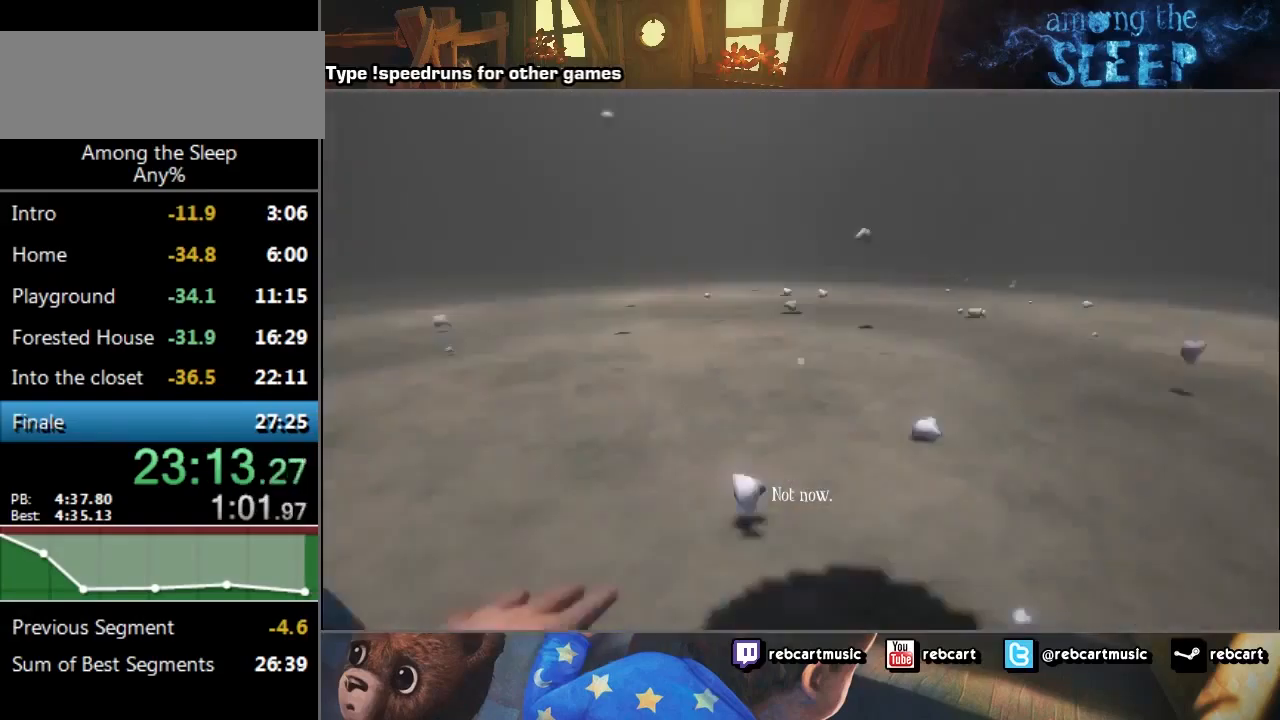
{"keys": ["sprint", "w"], "events": []}
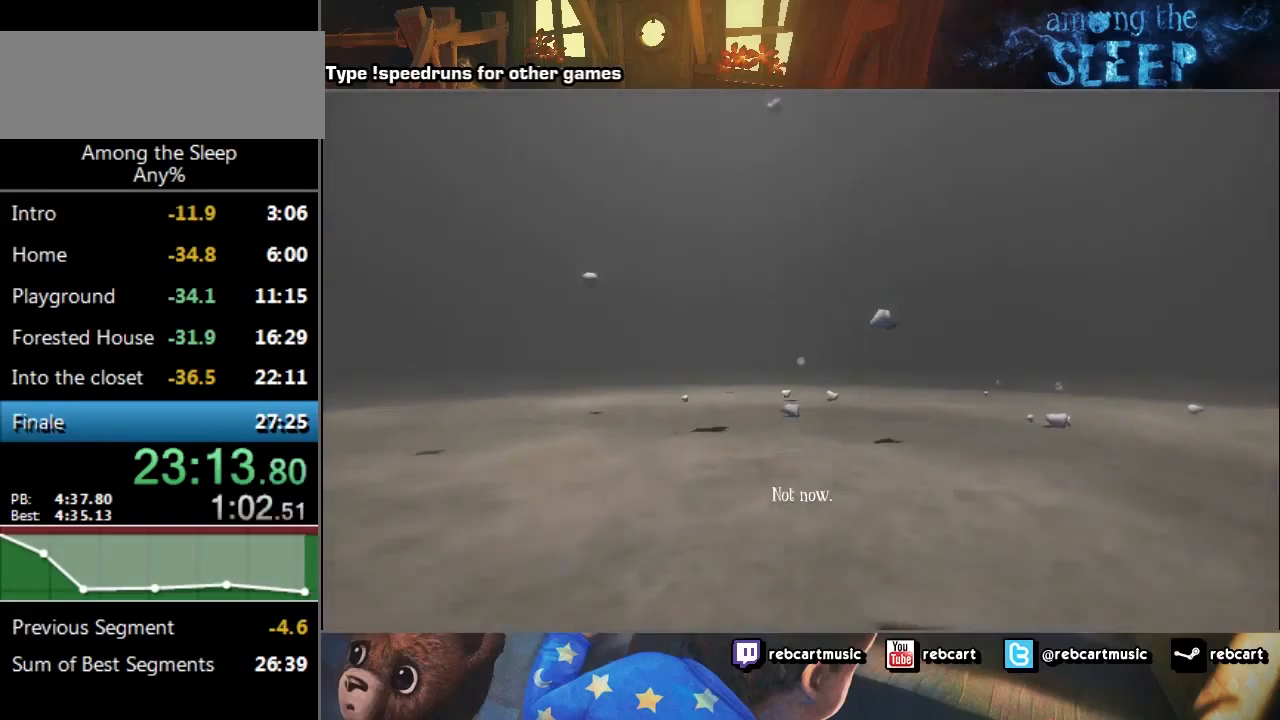
{"keys": ["sprint", "w"], "events": []}
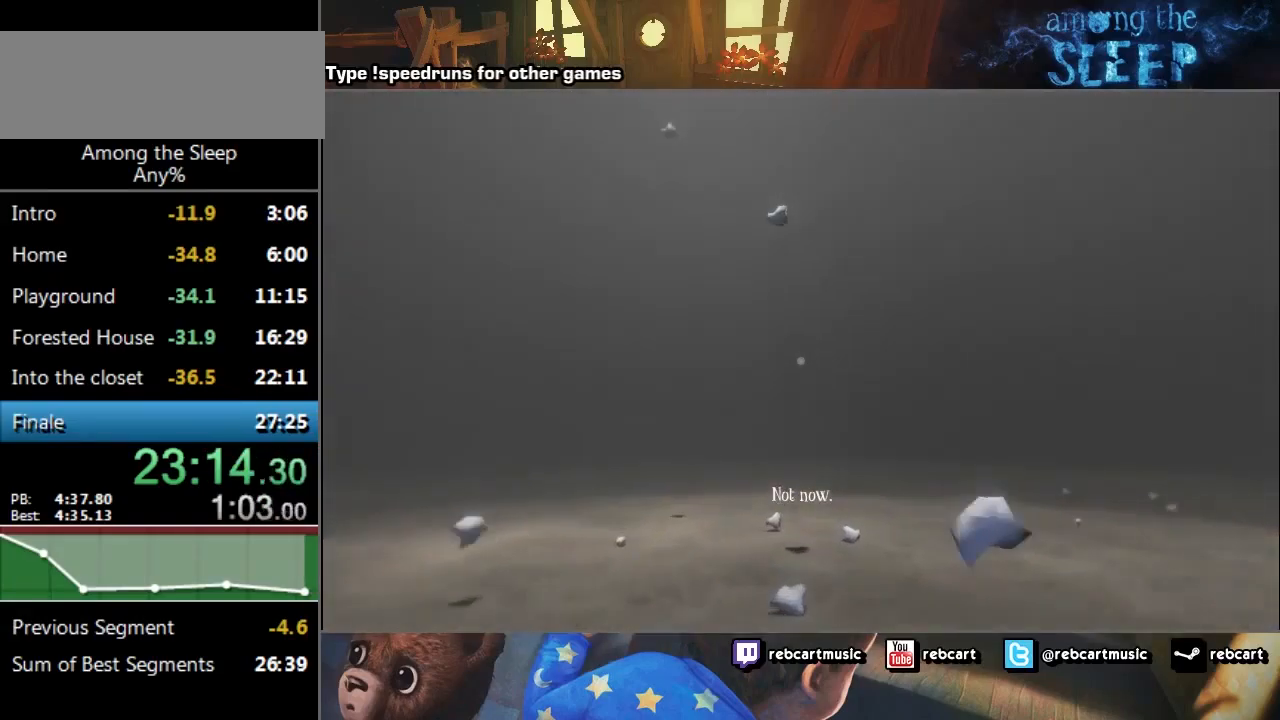
{"keys": ["sprint", "w"], "events": [[267, "climb", "down"], [367, "climb", "up"]]}
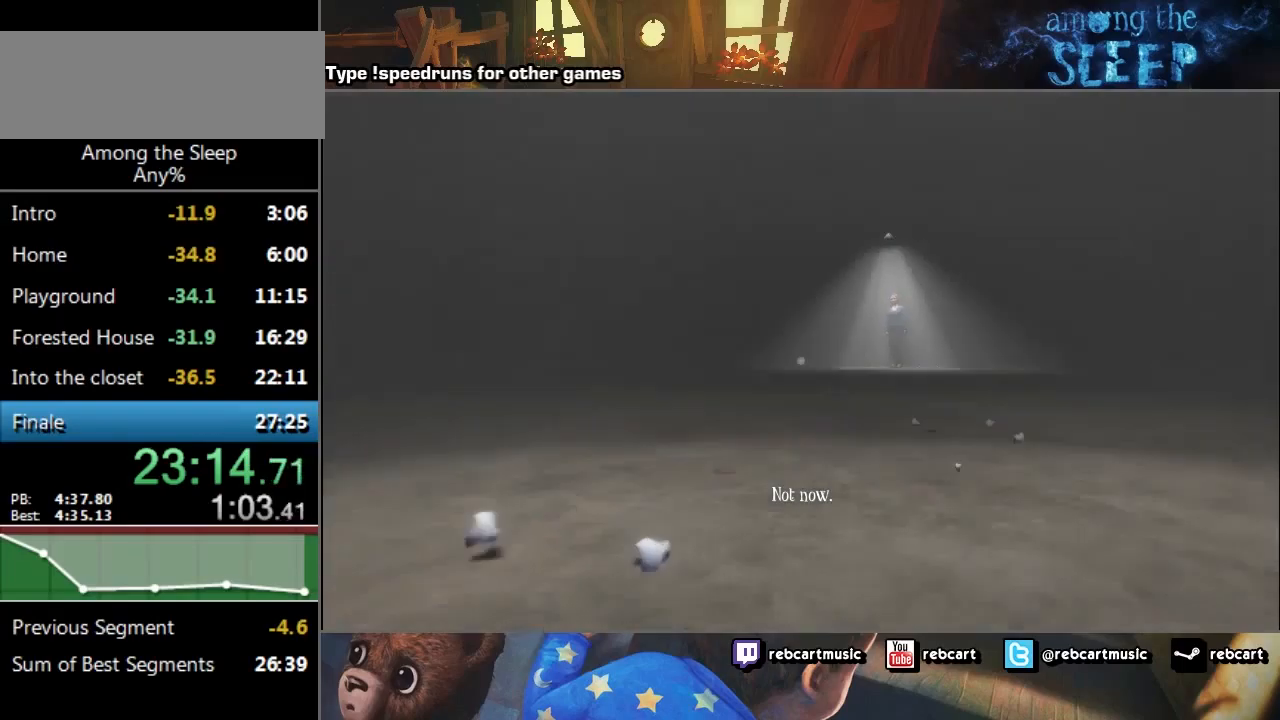
{"keys": ["sprint", "w"], "events": [[434, "climb", "down"], [501, "climb", "up"]]}
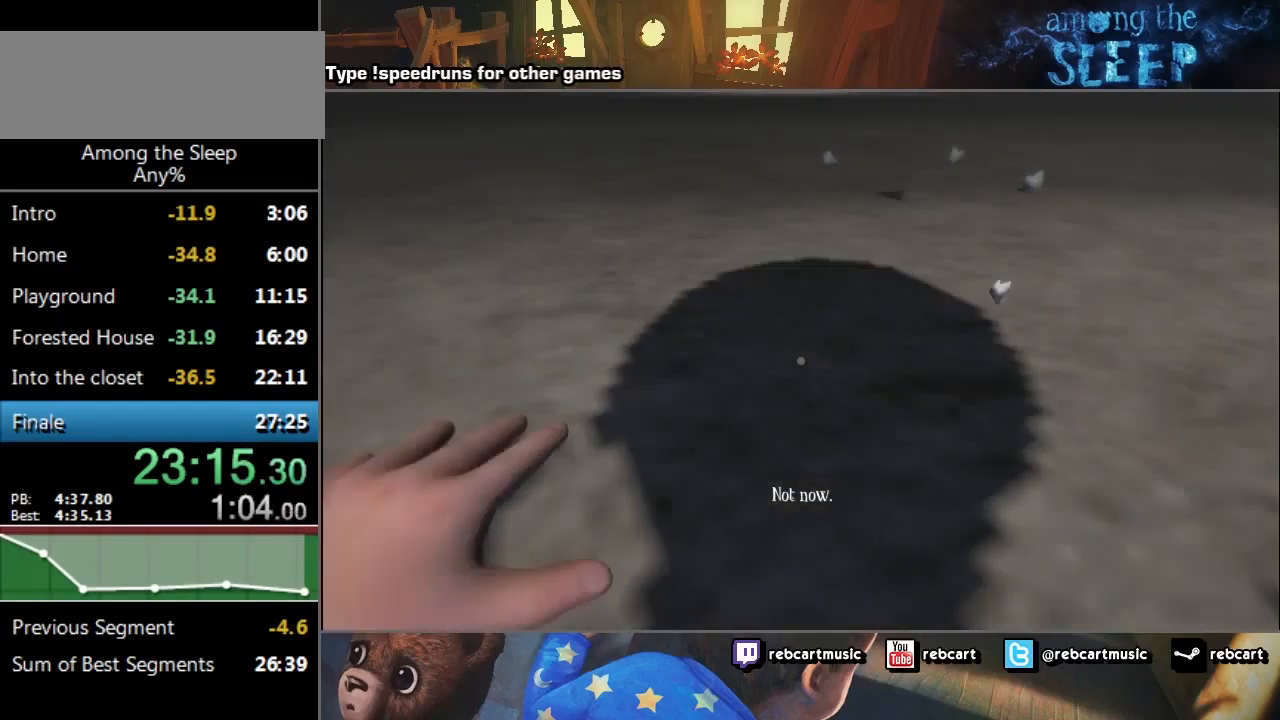
{"keys": ["sprint", "w"], "events": [[133, "climb", "down"], [300, "climb", "up"], [334, "climb", "down"], [367, "climb", "up"], [400, "climb", "down"], [500, "climb", "up"]]}
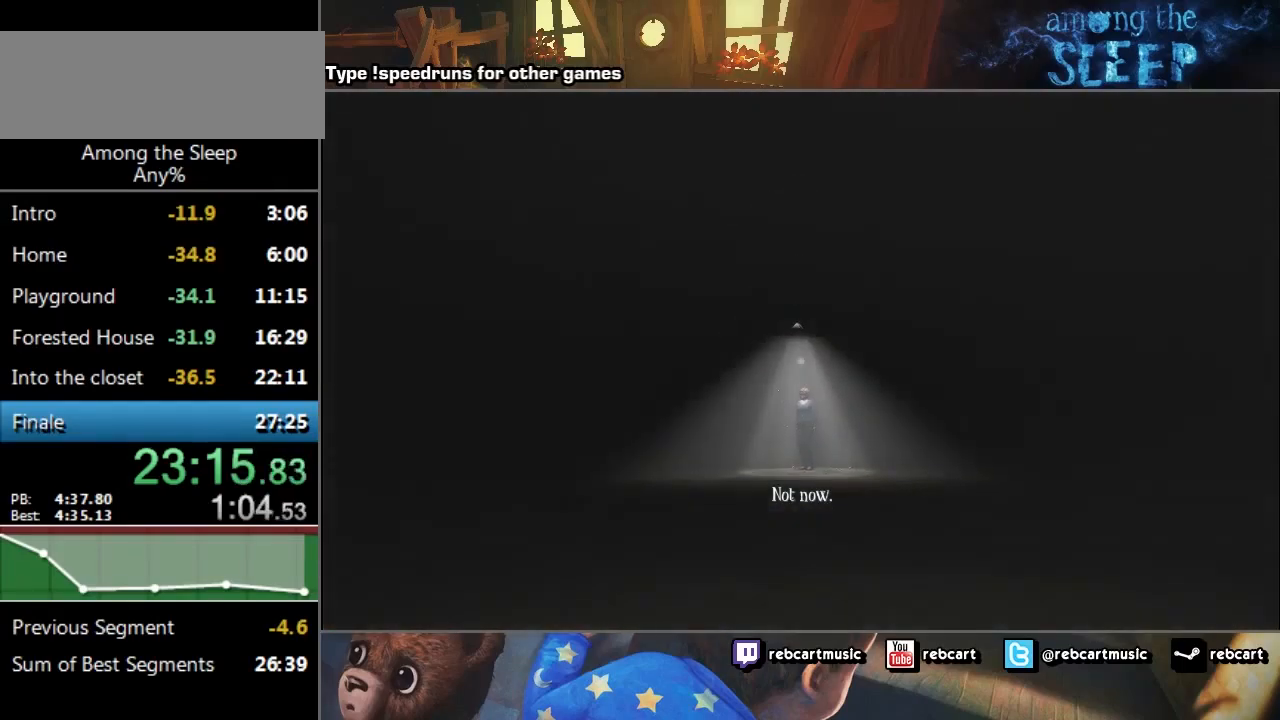
{"keys": ["sprint", "w"], "events": []}
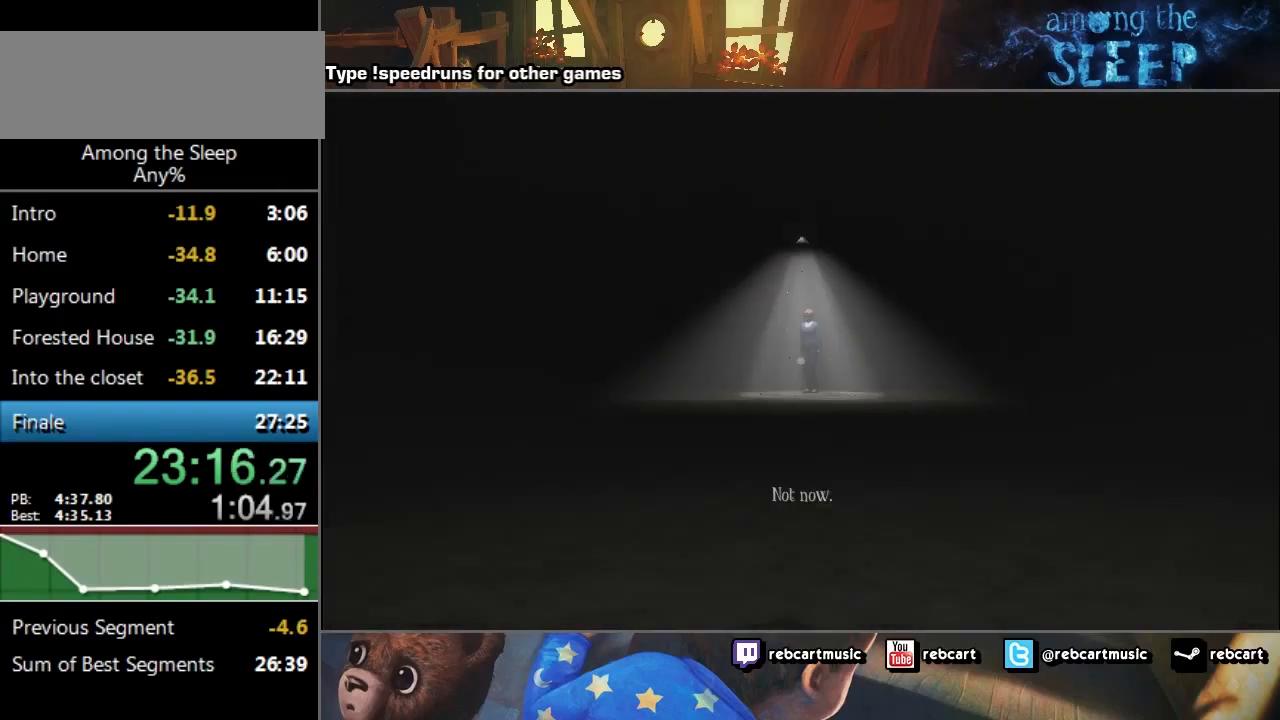
{"keys": ["climb", "sprint", "w"], "events": [[100, "climb", "down"], [133, "climb", "up"], [500, "climb", "down"]]}
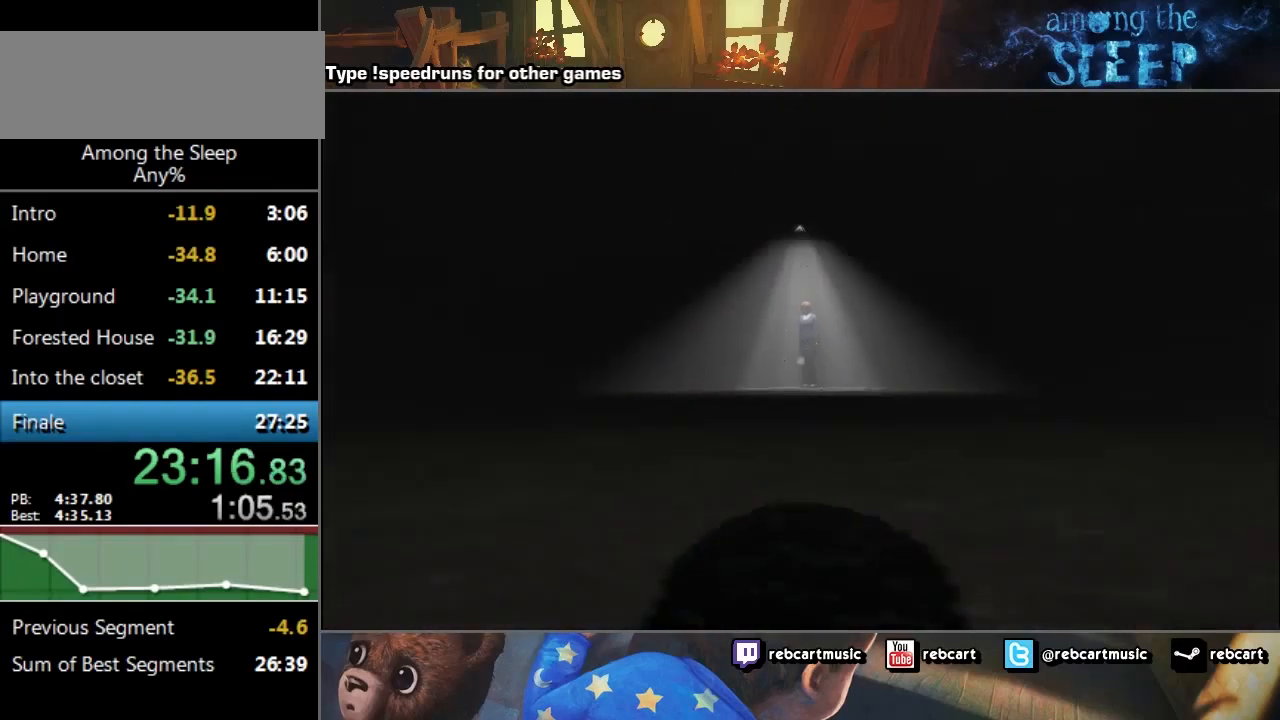
{"keys": ["climb", "sprint", "w"], "events": [[34, "climb", "up"], [201, "climb", "down"], [234, "climb", "up"], [468, "climb", "down"]]}
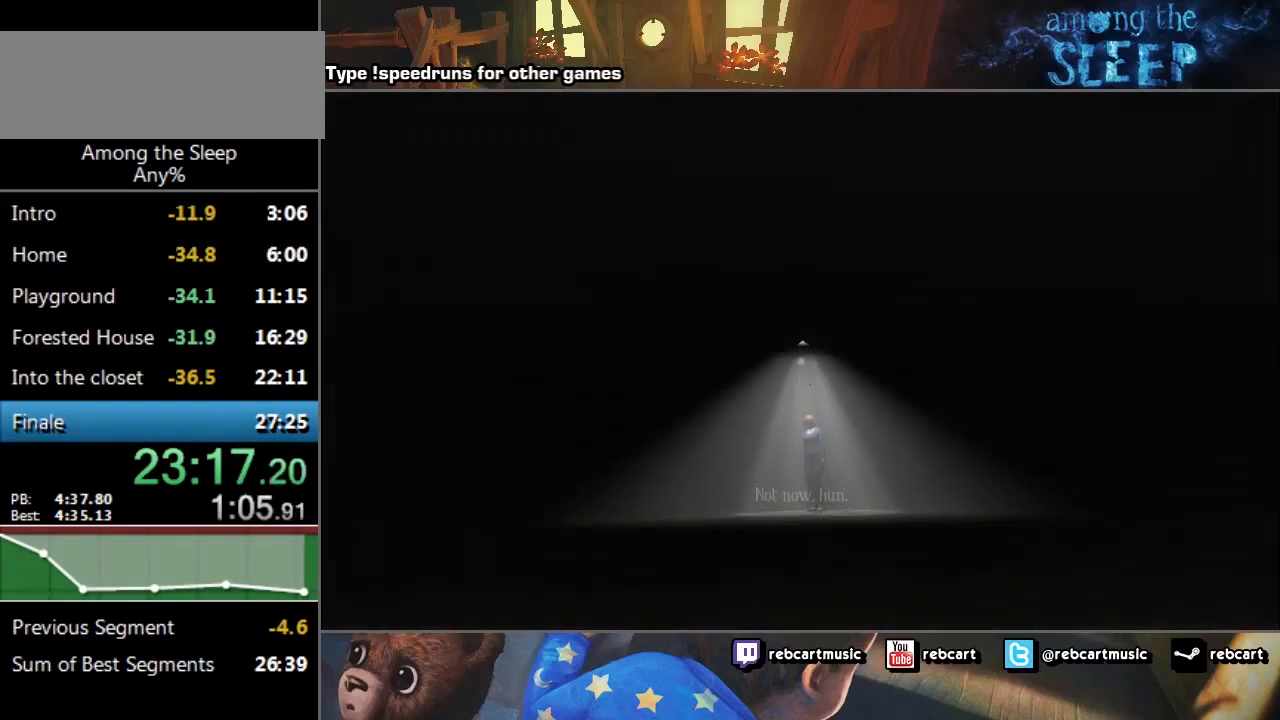
{"keys": ["sprint", "w"], "events": [[33, "climb", "up"], [67, "climb", "down"], [133, "climb", "up"], [167, "climb", "down"], [234, "climb", "up"]]}
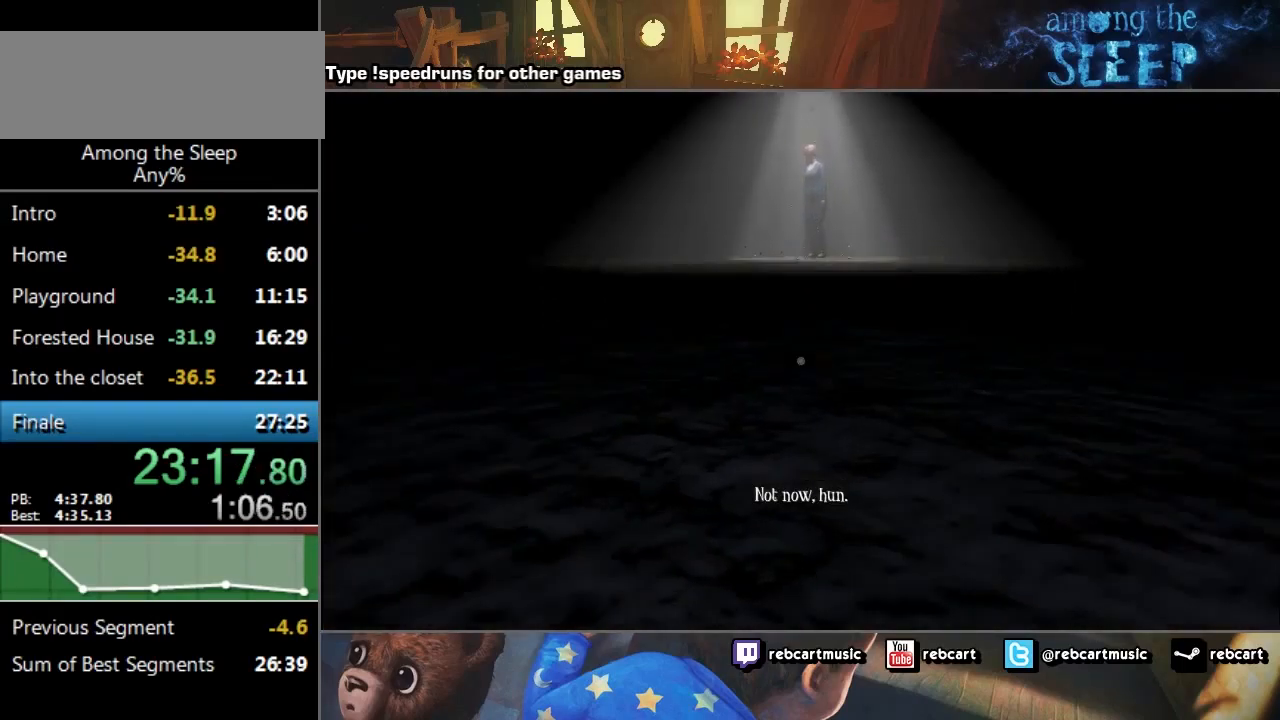
{"keys": ["sprint", "w"], "events": []}
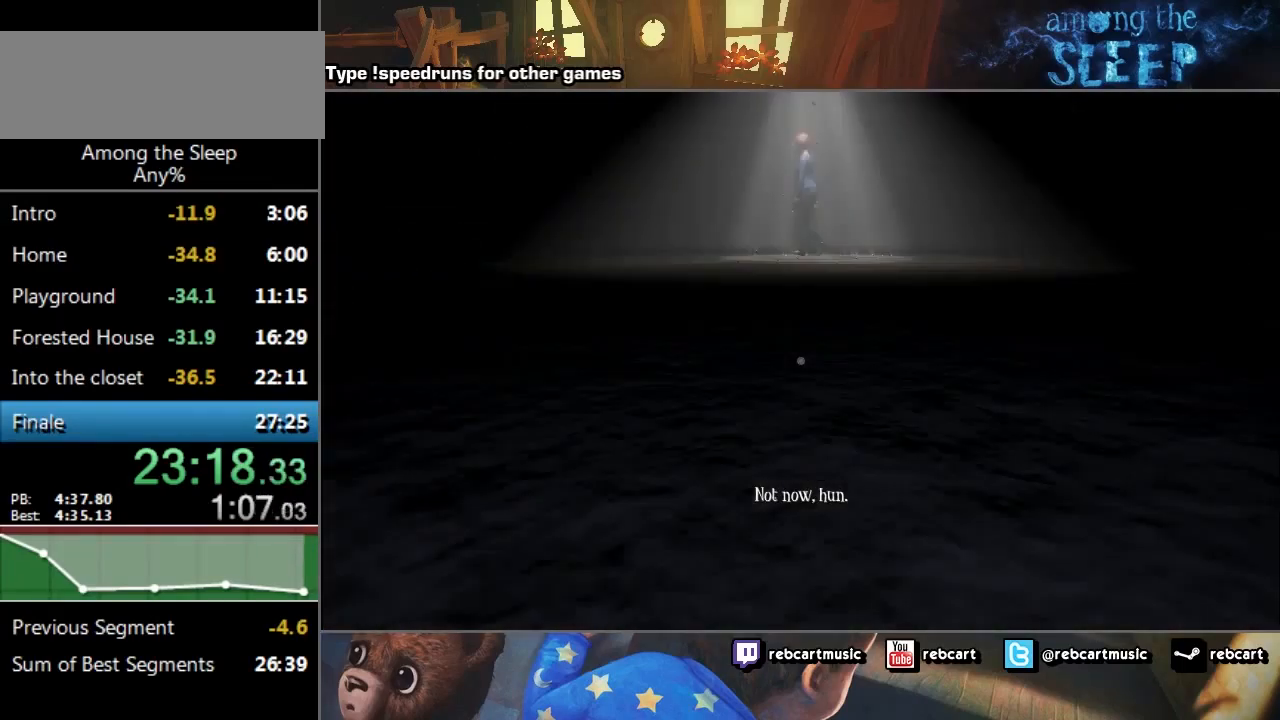
{"keys": ["sprint", "w"], "events": []}
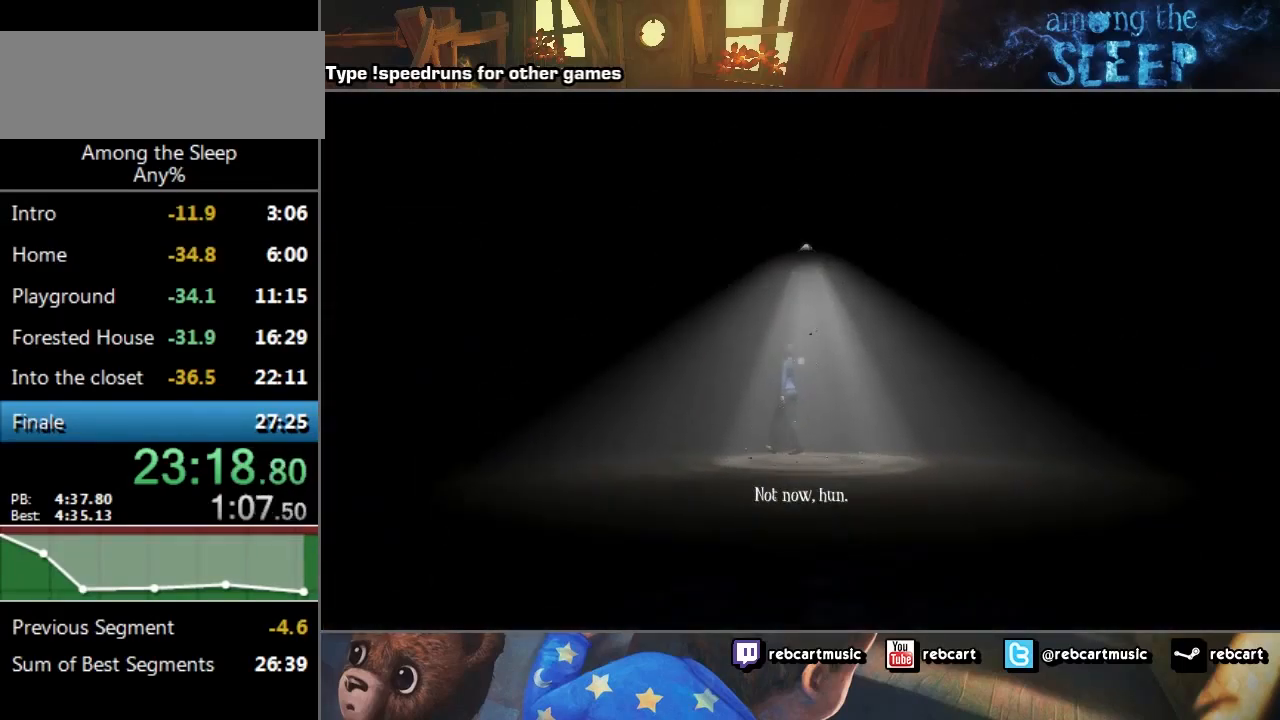
{"keys": ["sprint", "w"], "events": [[368, "climb", "down"], [434, "climb", "up"]]}